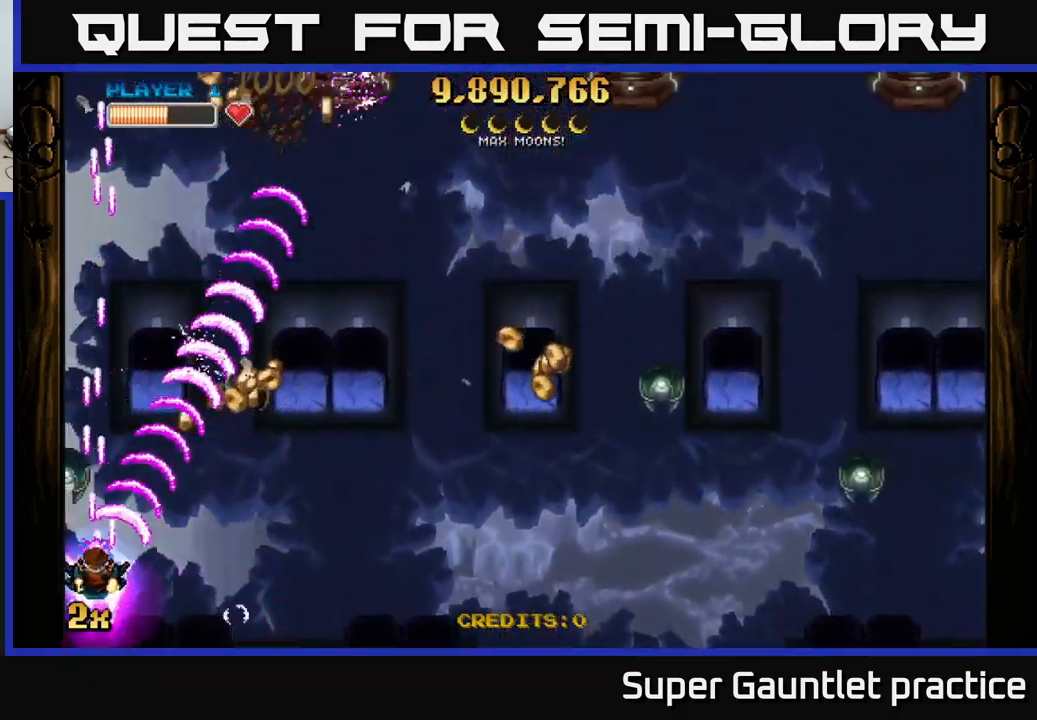
Gameplay with a controller (Xbox layout); each line is a JSON object with the inputs held at the frame after it. "events" lists button and stick changes between this image and that frame as [ms after this image, input, new state], when the widget could be followed in between. Not read: right_stick.
{"buttons": ["A"], "left_stick": "center", "events": [[350, "left_stick", "down"], [467, "left_stick", "center"]]}
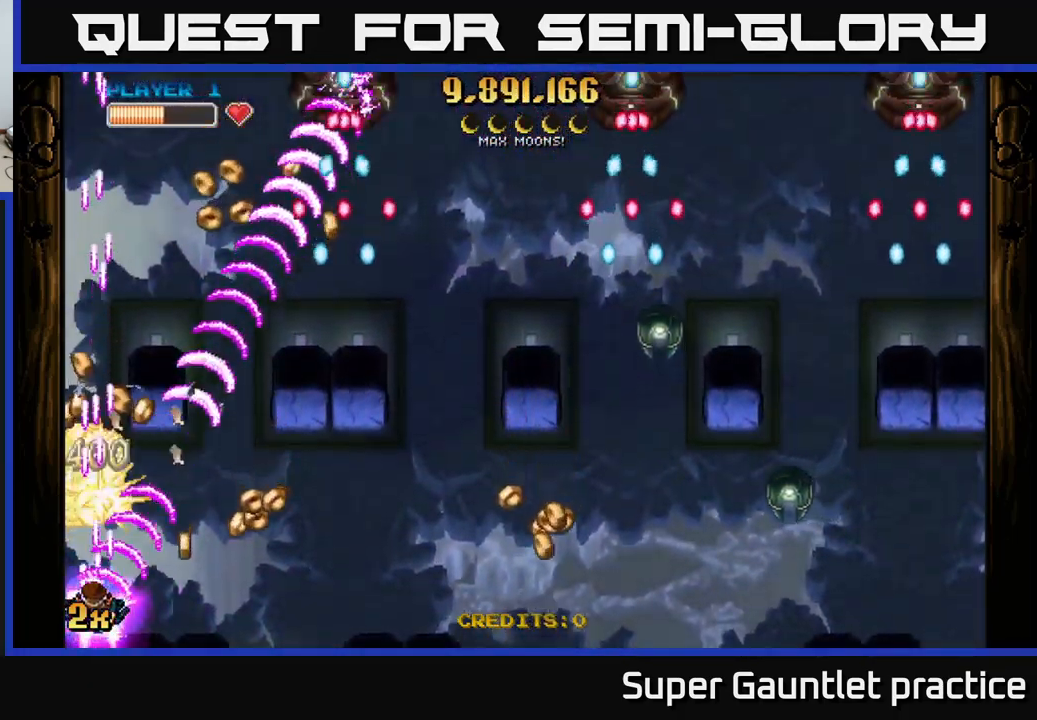
{"buttons": ["A"], "left_stick": "center", "events": []}
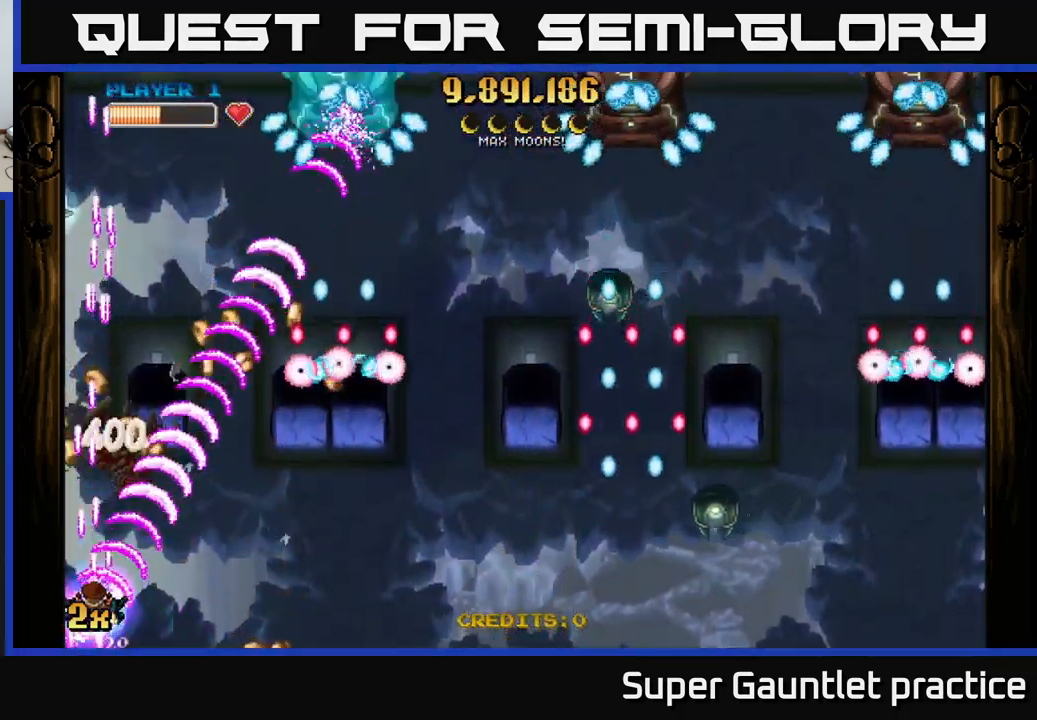
{"buttons": ["A"], "left_stick": "center", "events": []}
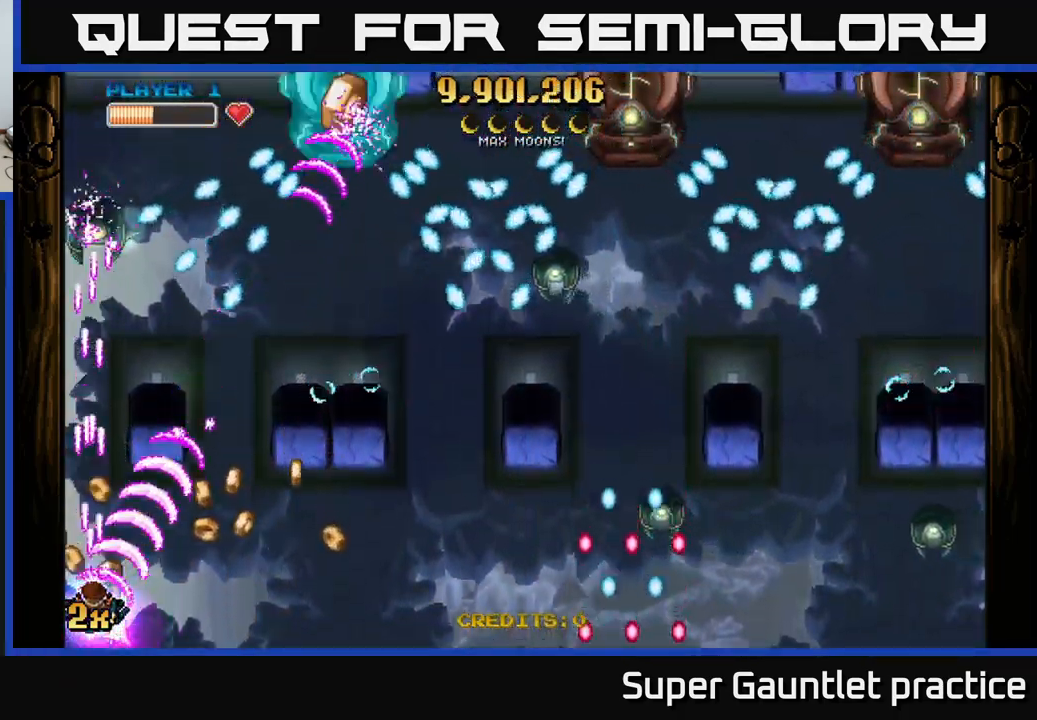
{"buttons": ["A"], "left_stick": "up-right", "events": [[284, "left_stick", "right"], [451, "left_stick", "up-right"]]}
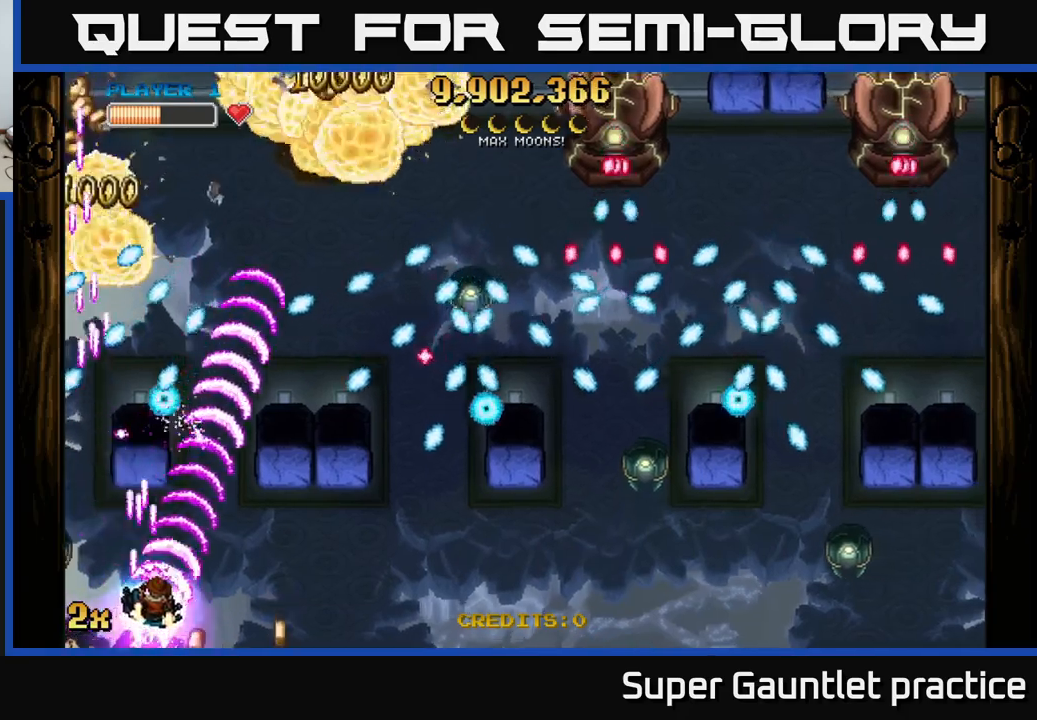
{"buttons": ["A"], "left_stick": "up-right", "events": [[333, "left_stick", "up"], [500, "left_stick", "up-right"]]}
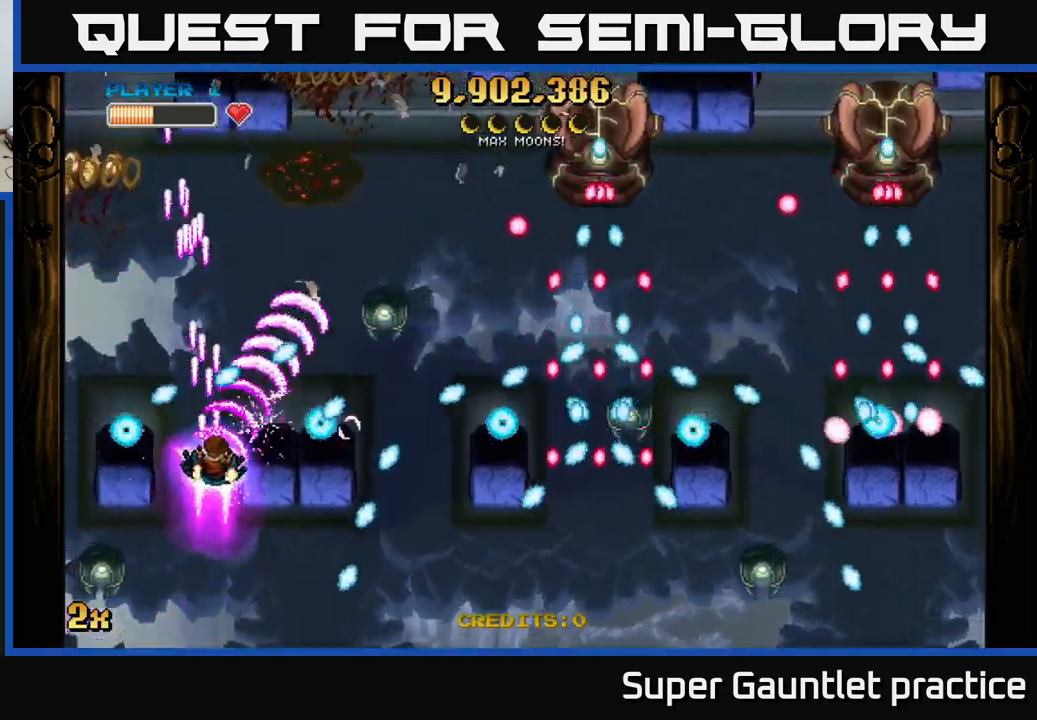
{"buttons": ["A"], "left_stick": "up", "events": [[183, "left_stick", "down-right"], [400, "left_stick", "up"]]}
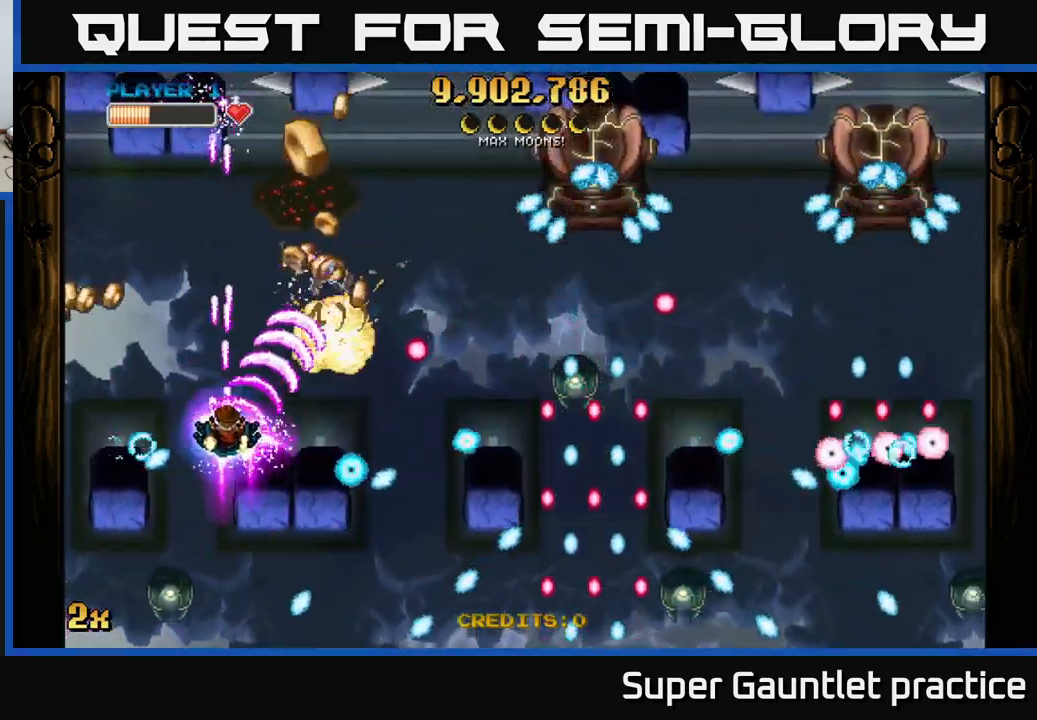
{"buttons": ["A", "X"], "left_stick": "right", "events": [[33, "left_stick", "up-left"], [133, "left_stick", "left"], [383, "left_stick", "right"], [433, "X", "down"]]}
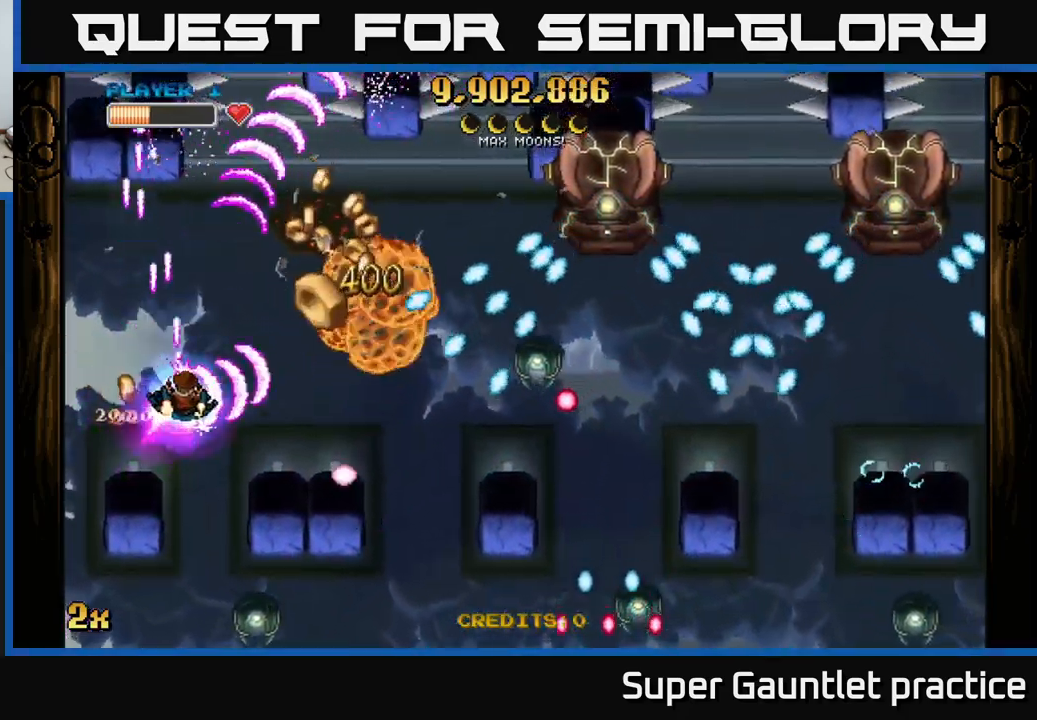
{"buttons": ["A"], "left_stick": "up-right", "events": [[50, "X", "up"], [200, "left_stick", "up-right"]]}
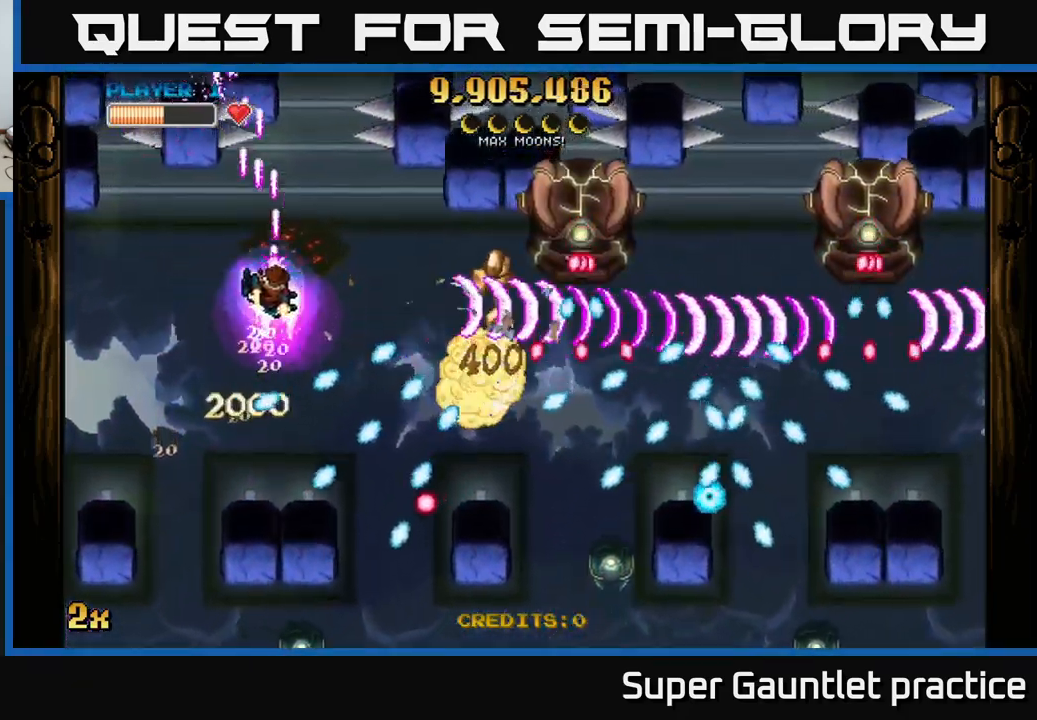
{"buttons": ["A"], "left_stick": "down-right", "events": [[217, "left_stick", "down-right"], [317, "left_stick", "center"], [467, "left_stick", "down-right"]]}
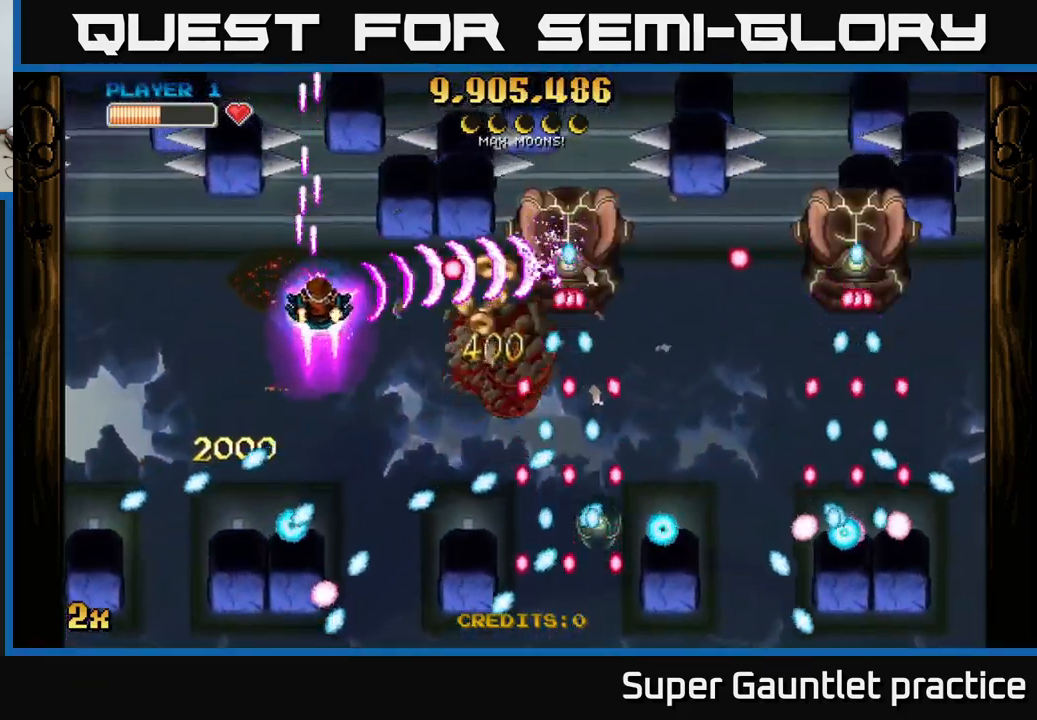
{"buttons": ["A"], "left_stick": "left", "events": [[133, "left_stick", "left"]]}
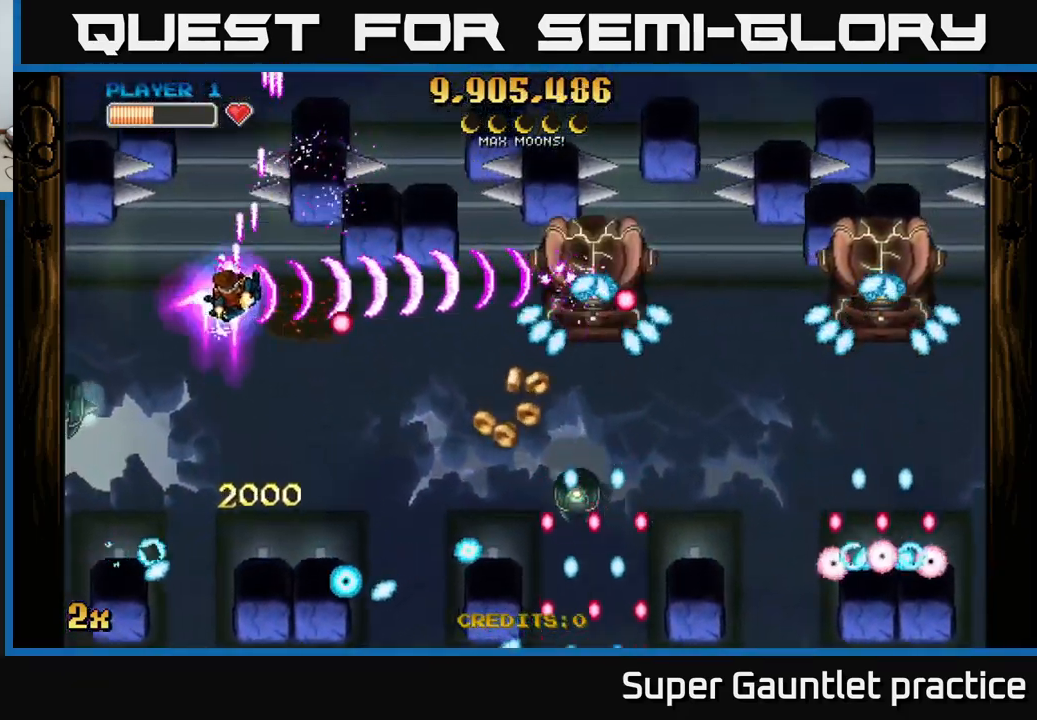
{"buttons": ["A", "X"], "left_stick": "down", "events": [[417, "X", "down"], [433, "left_stick", "down"]]}
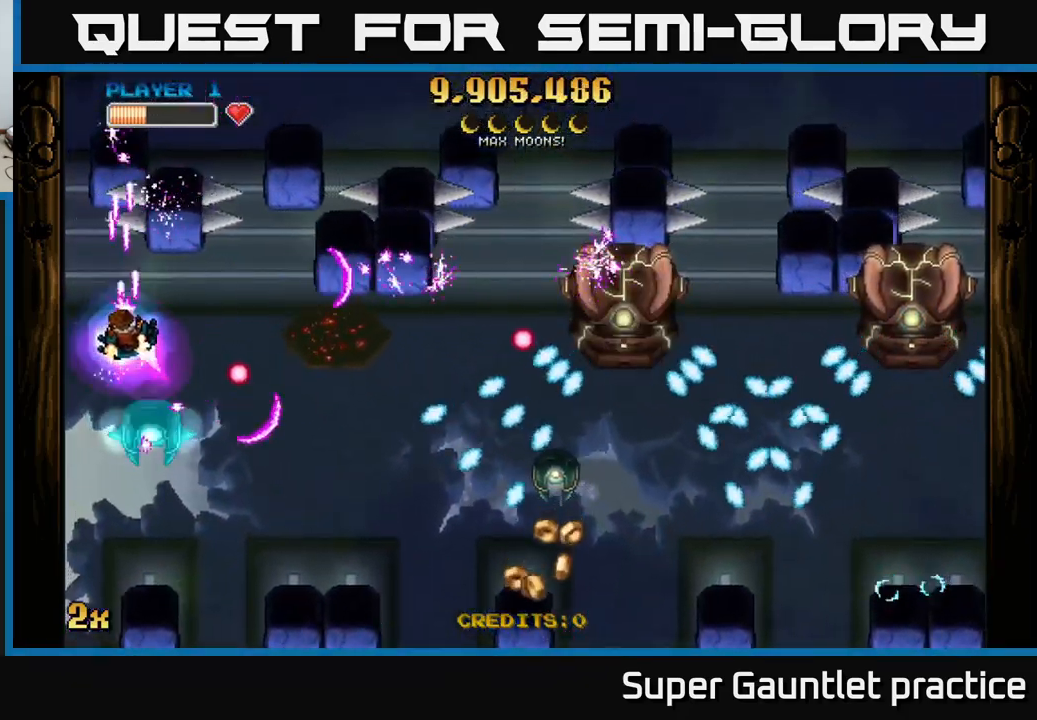
{"buttons": ["A", "X"], "left_stick": "up-right", "events": [[33, "X", "up"], [50, "left_stick", "right"], [217, "left_stick", "left"], [283, "left_stick", "down-right"], [433, "X", "down"], [500, "left_stick", "up-right"]]}
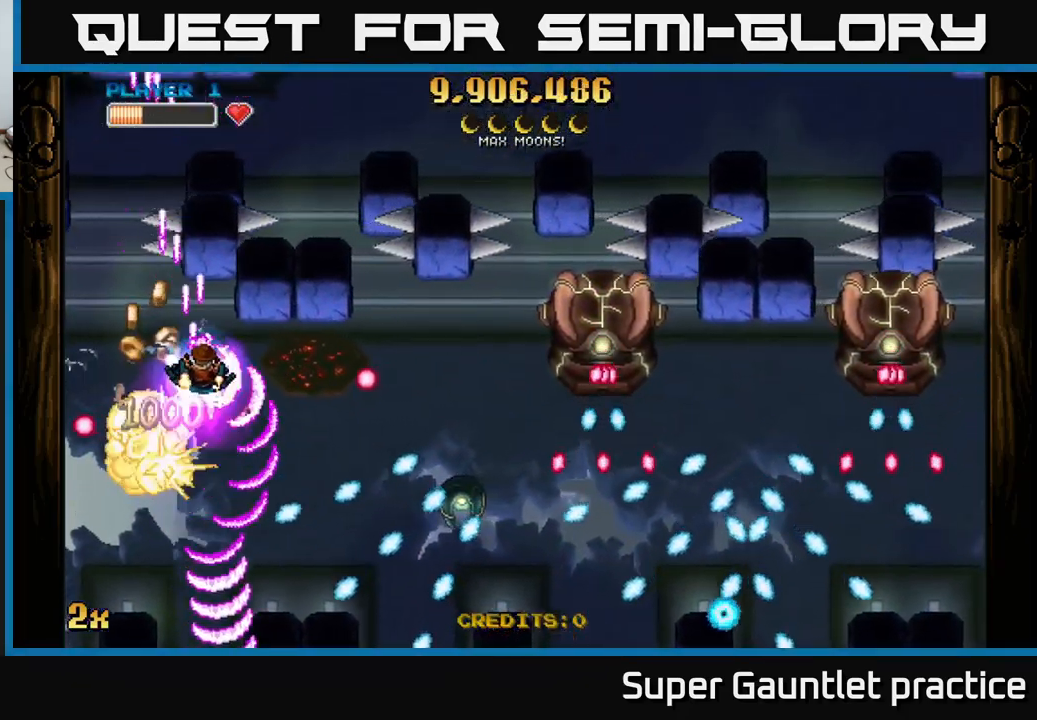
{"buttons": ["A", "X"], "left_stick": "right", "events": [[150, "X", "up"], [250, "left_stick", "left"], [433, "left_stick", "right"], [467, "X", "down"]]}
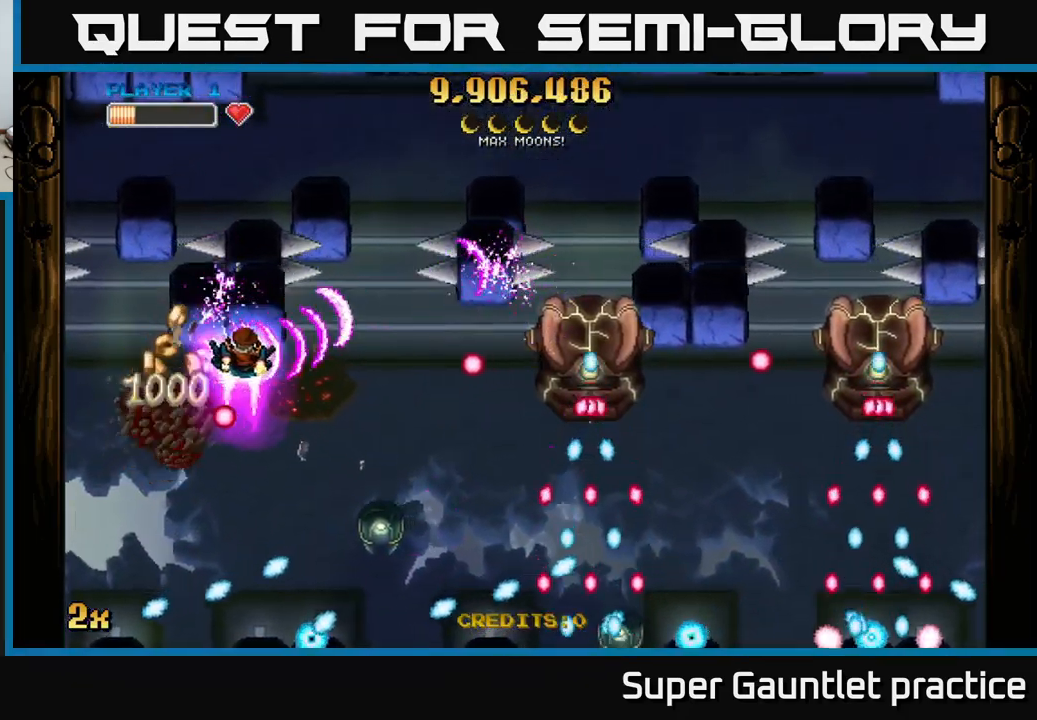
{"buttons": ["A"], "left_stick": "down-right", "events": [[83, "X", "up"], [217, "left_stick", "down-left"], [350, "left_stick", "down"], [466, "left_stick", "down-right"]]}
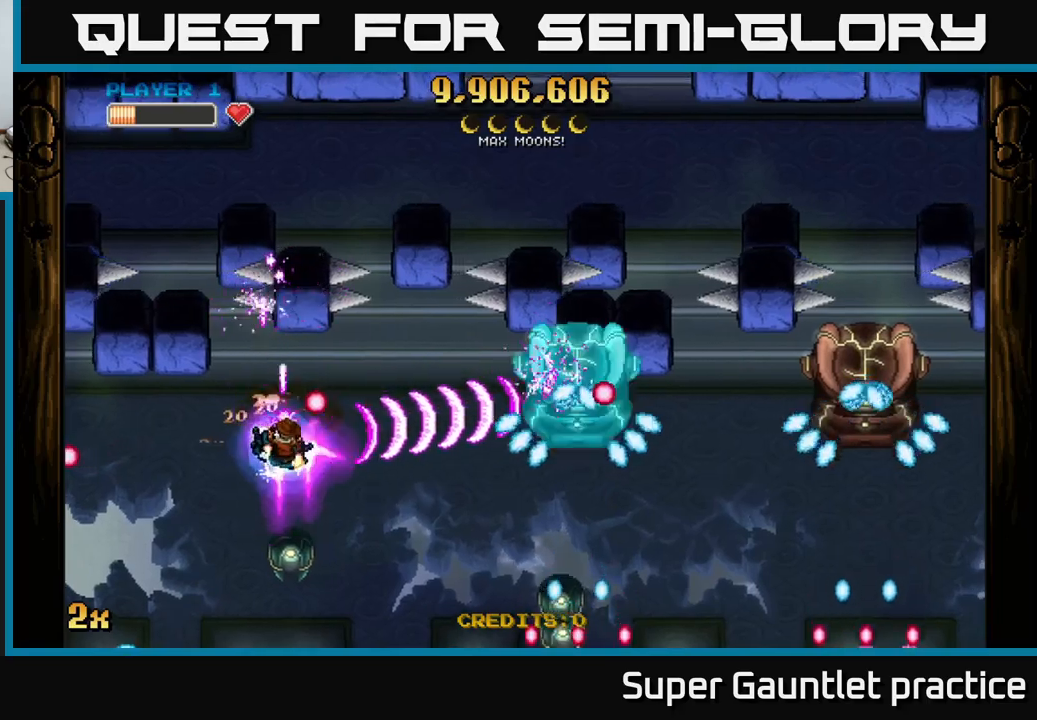
{"buttons": ["A"], "left_stick": "left", "events": [[100, "left_stick", "right"], [433, "left_stick", "left"]]}
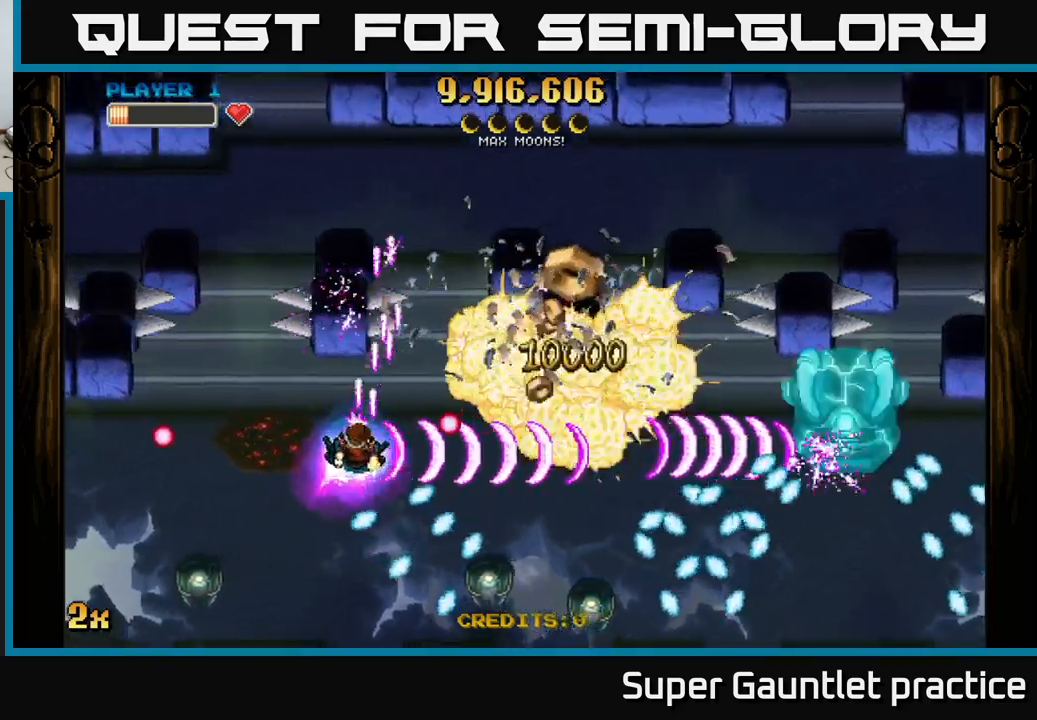
{"buttons": ["A"], "left_stick": "up-right", "events": [[33, "left_stick", "down-right"], [250, "left_stick", "right"], [483, "left_stick", "up-right"]]}
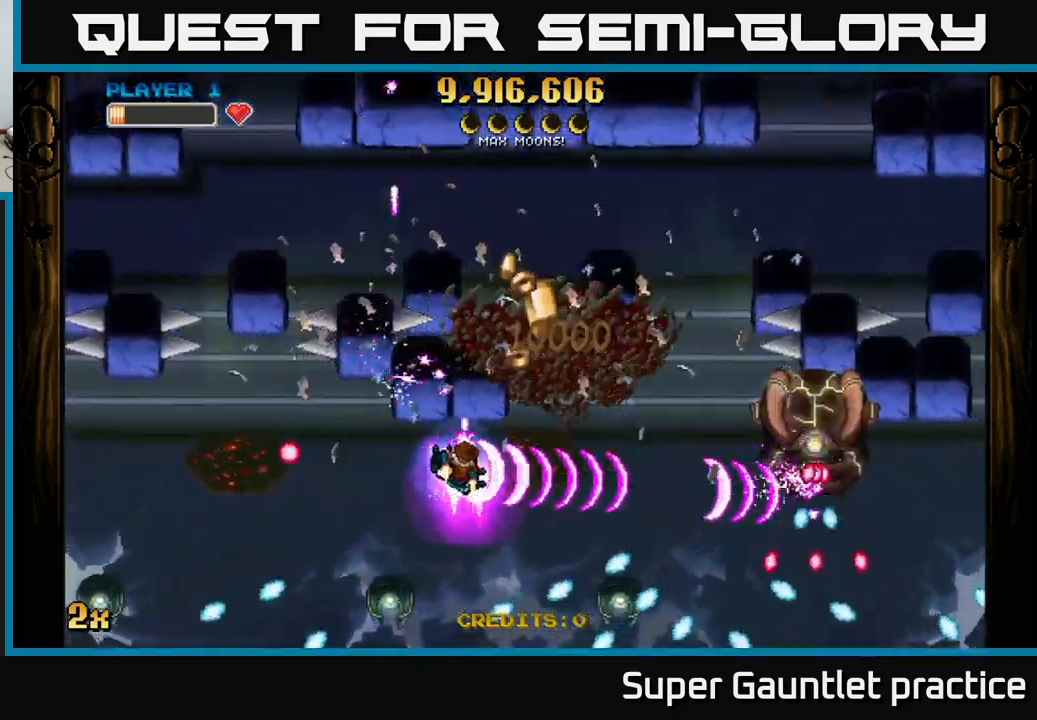
{"buttons": ["A"], "left_stick": "center", "events": [[233, "left_stick", "down-right"], [433, "left_stick", "center"]]}
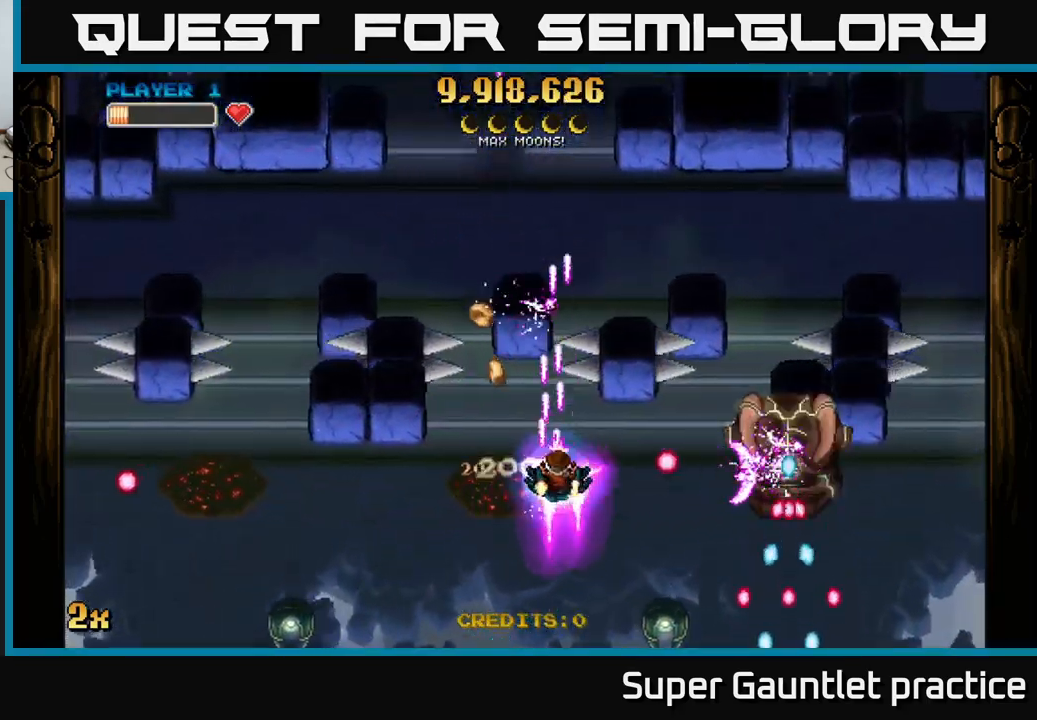
{"buttons": ["A"], "left_stick": "down", "events": [[17, "left_stick", "down"], [183, "left_stick", "up-left"], [283, "left_stick", "left"], [383, "left_stick", "down-left"], [500, "left_stick", "down"]]}
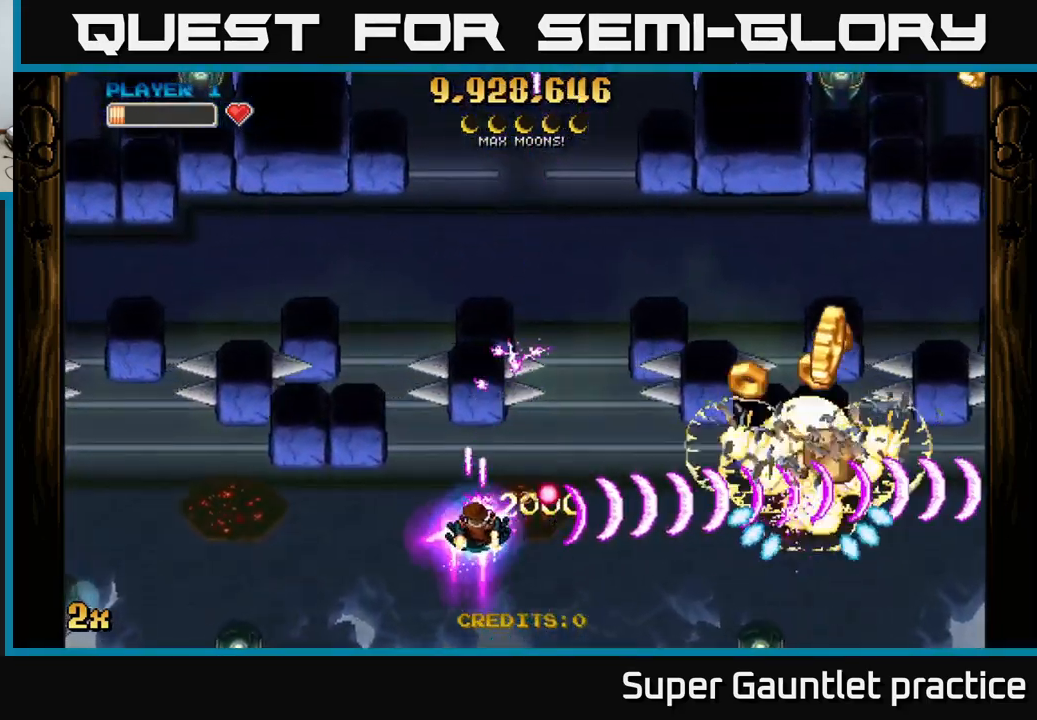
{"buttons": ["A"], "left_stick": "up-right", "events": [[100, "left_stick", "down-right"], [367, "X", "down"], [467, "left_stick", "up-right"], [483, "X", "up"]]}
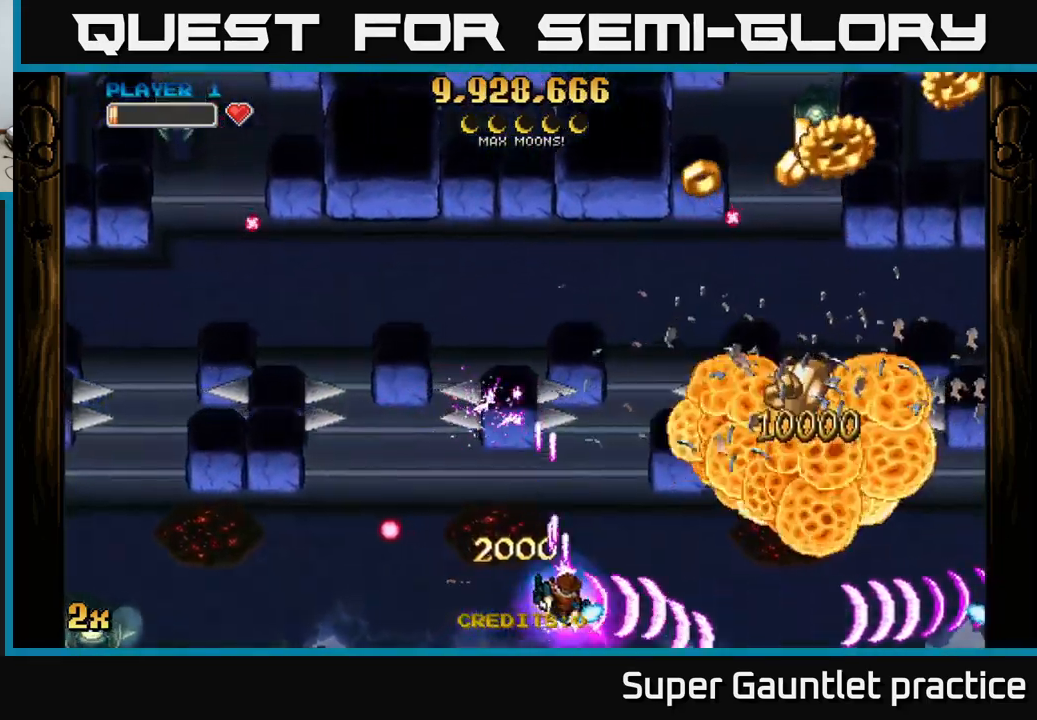
{"buttons": ["A"], "left_stick": "right", "events": [[17, "left_stick", "up"], [200, "left_stick", "right"]]}
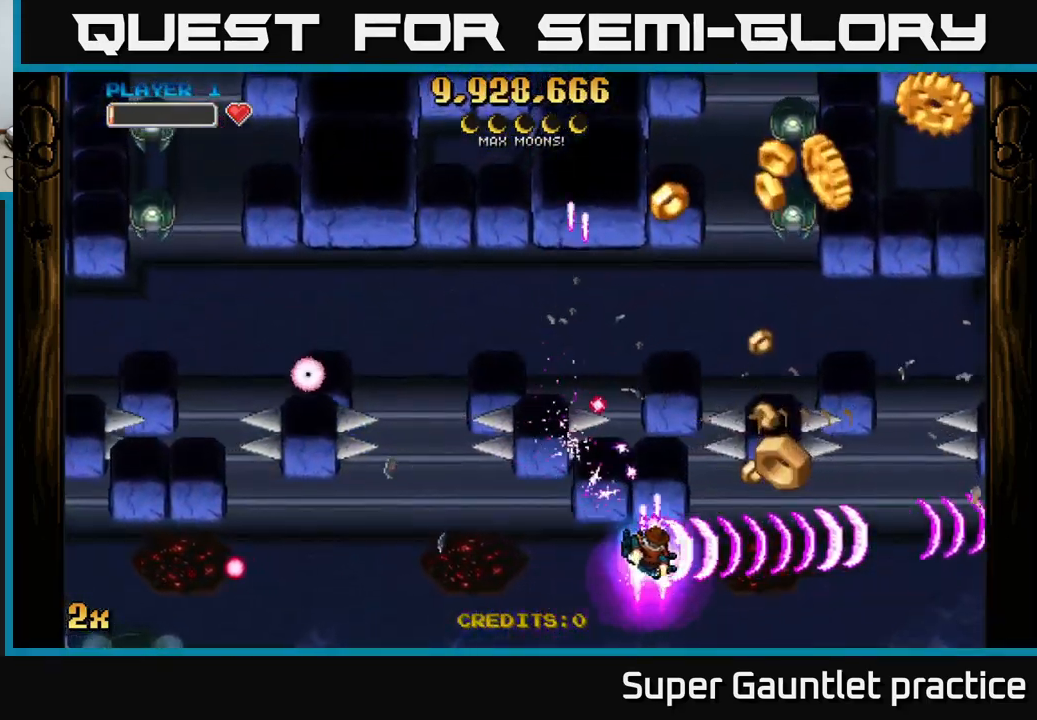
{"buttons": ["A"], "left_stick": "down", "events": [[267, "left_stick", "up"], [350, "left_stick", "right"], [417, "left_stick", "down"]]}
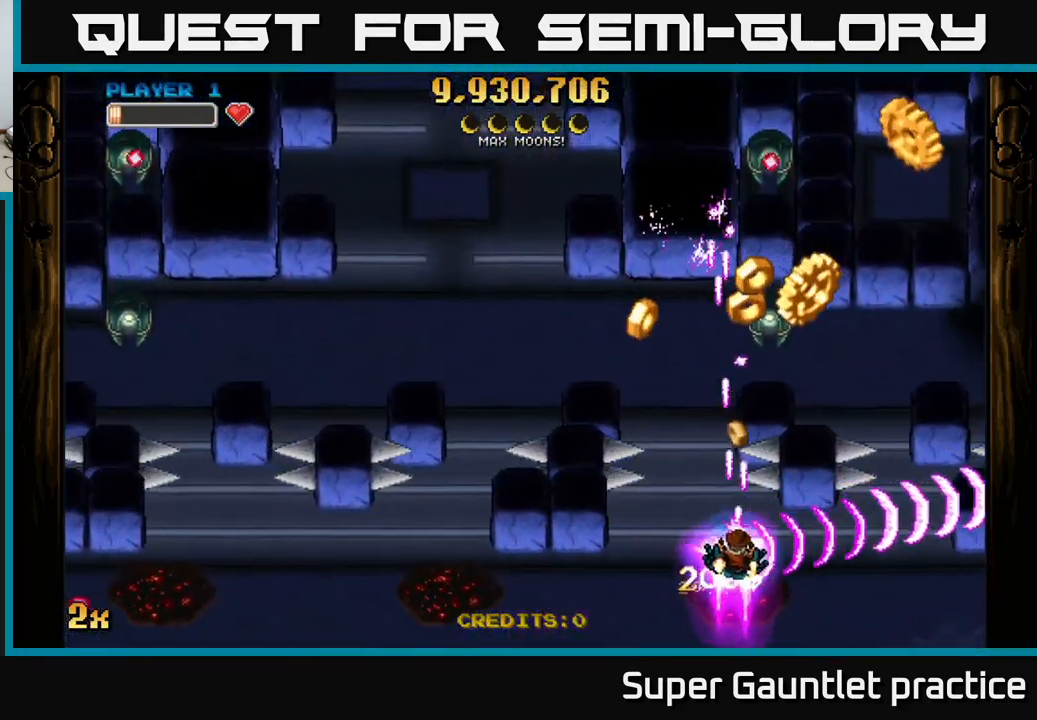
{"buttons": ["A", "X"], "left_stick": "up", "events": [[83, "left_stick", "up-left"], [167, "left_stick", "right"], [250, "left_stick", "down-left"], [400, "left_stick", "down-right"], [450, "X", "down"], [450, "left_stick", "up"]]}
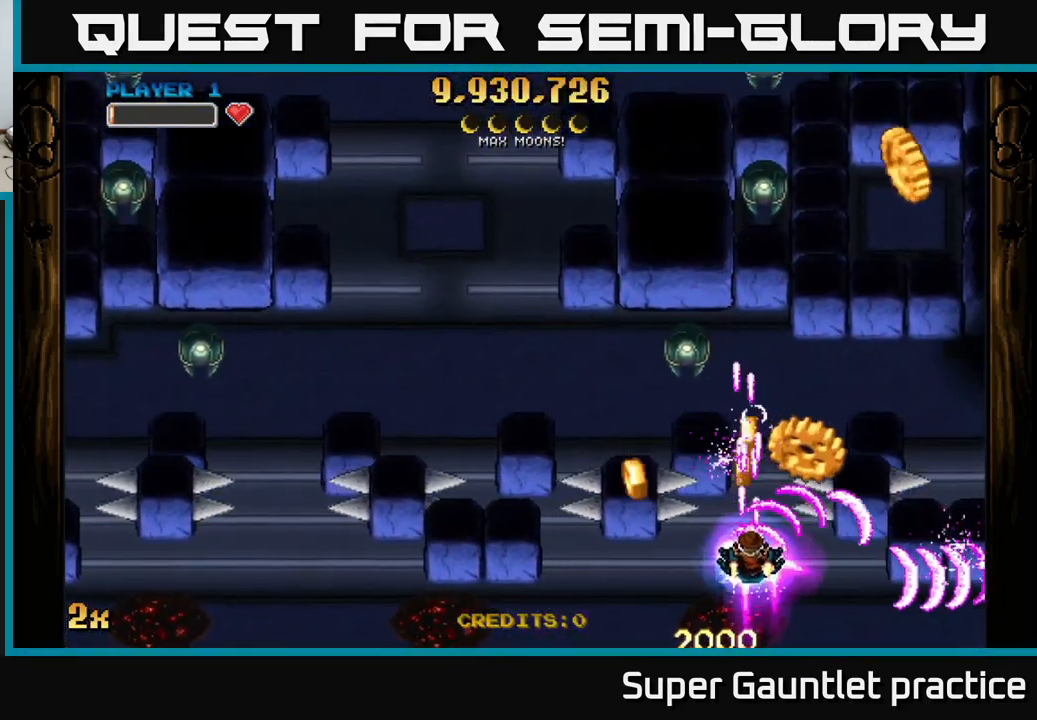
{"buttons": ["A"], "left_stick": "down-right", "events": [[50, "X", "up"], [500, "left_stick", "down-right"]]}
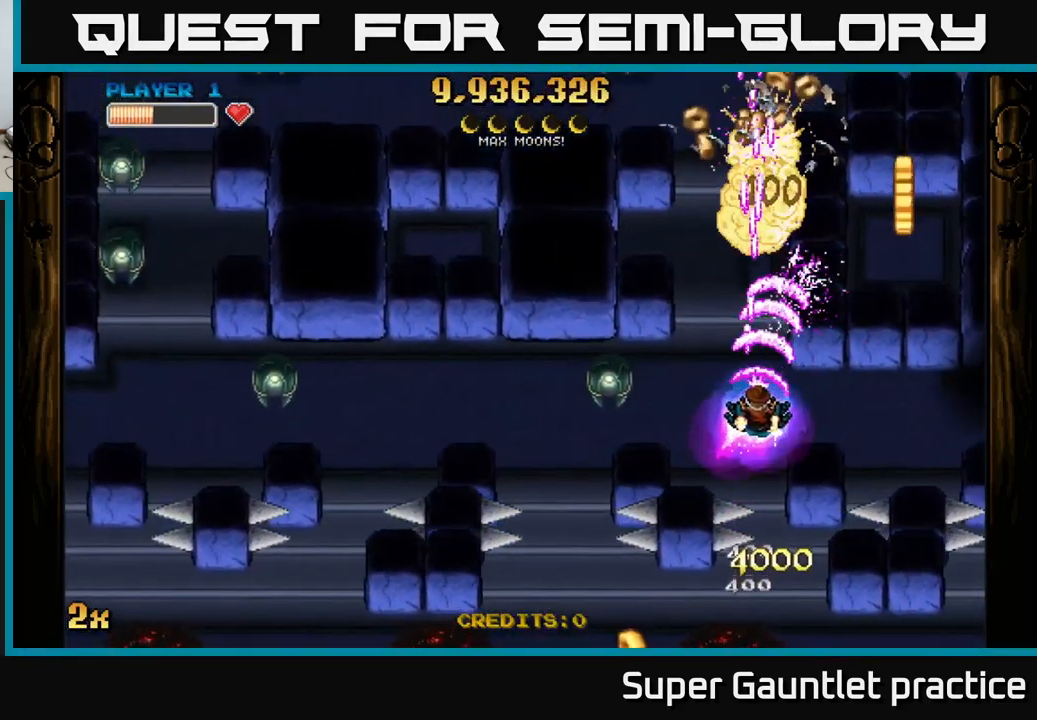
{"buttons": ["A"], "left_stick": "right", "events": [[150, "left_stick", "right"]]}
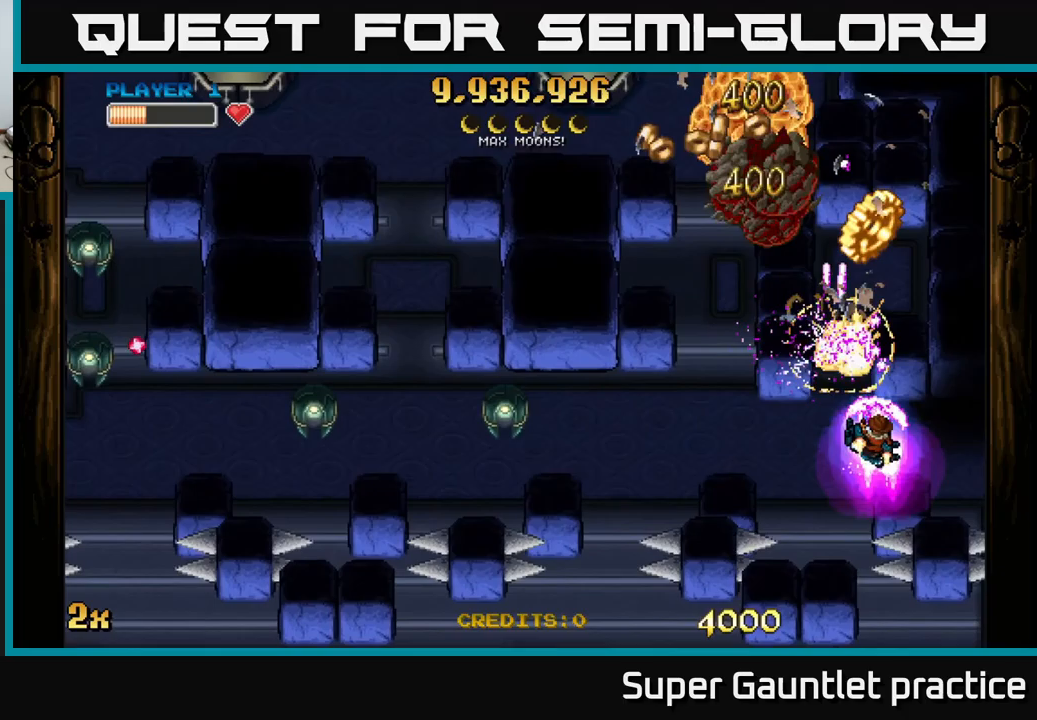
{"buttons": ["A"], "left_stick": "up", "events": [[50, "left_stick", "up"]]}
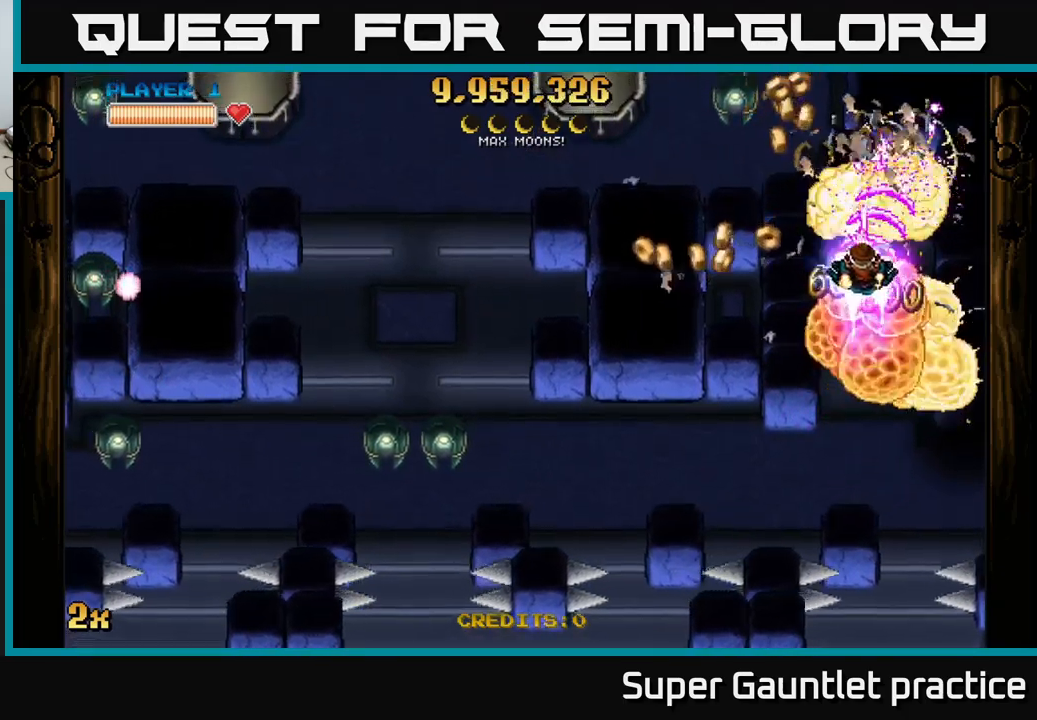
{"buttons": ["A"], "left_stick": "up", "events": [[250, "X", "down"], [284, "left_stick", "left"], [384, "X", "up"], [467, "left_stick", "up"]]}